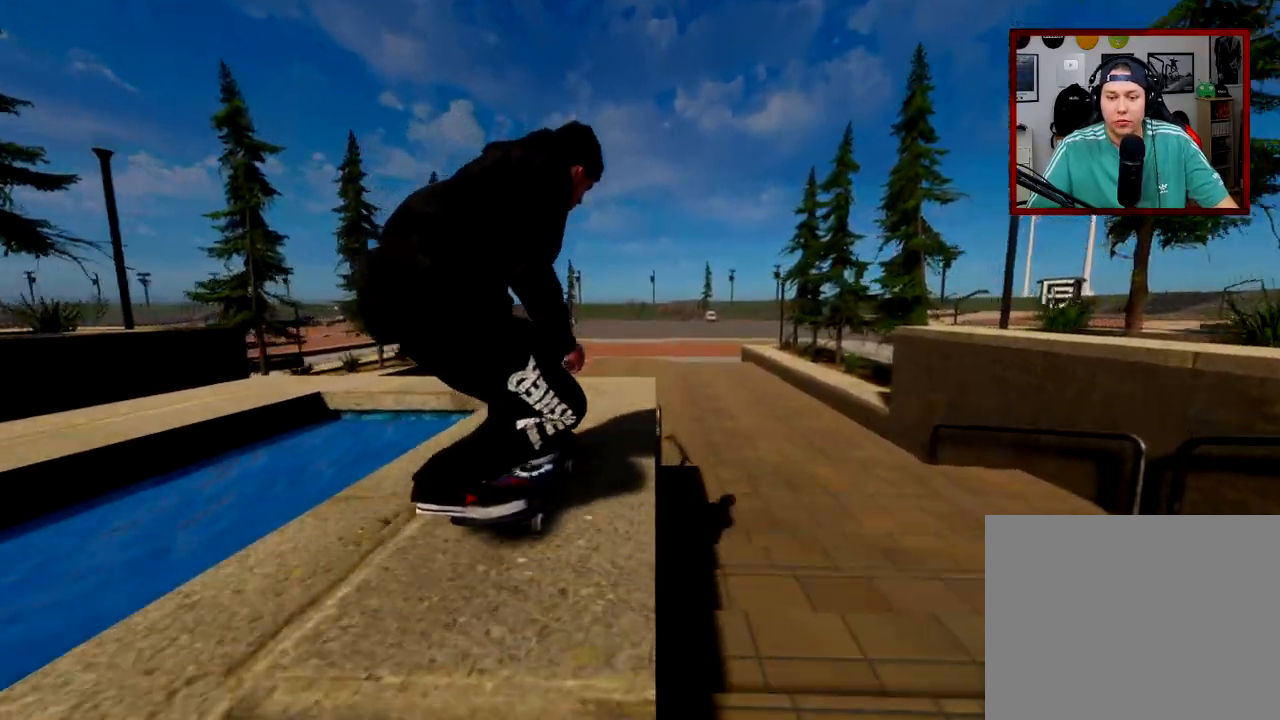
Gameplay with a controller (Xbox layout); each line is a JSON object with the inputs held at the frame after it. "events" lists button and stick changes between this image and that frame as [ms after this image, input, new state], when the widget could be followed in between.
{"buttons": ["R2"], "left_stick": "up", "right_stick": "center", "events": [[267, "left_stick", "up-left"], [300, "right_stick", "center"], [317, "R2", "down"], [417, "left_stick", "up"]]}
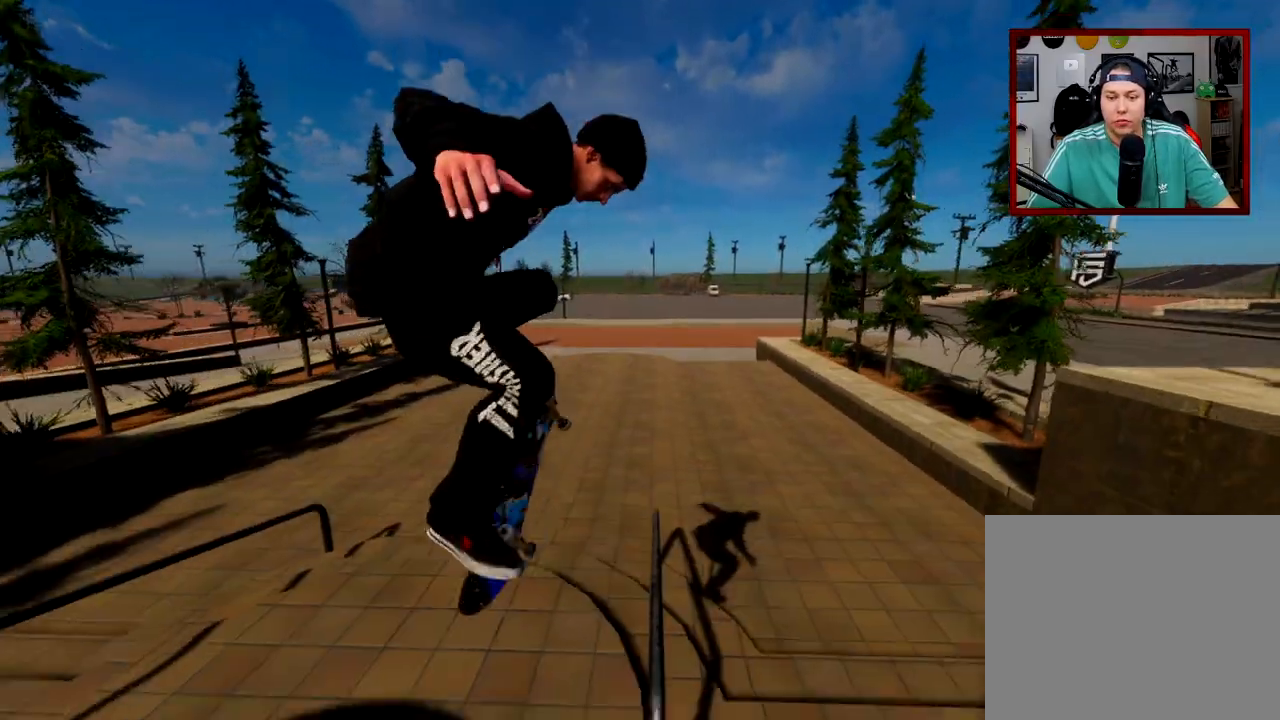
{"buttons": ["L3"], "left_stick": "center", "right_stick": "center", "events": [[266, "left_stick", "center"], [333, "R3", "down"], [417, "L3", "down"], [433, "R3", "up"], [500, "R2", "up"]]}
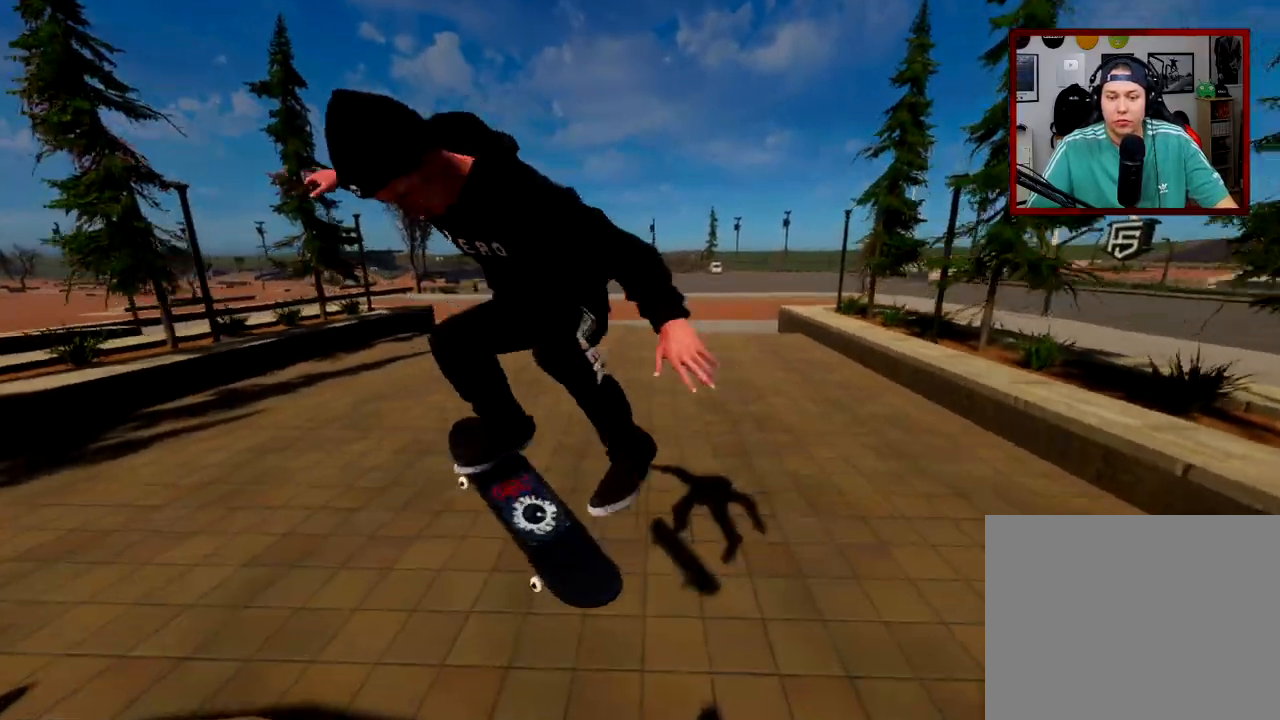
{"buttons": [], "left_stick": "center", "right_stick": "center", "events": [[17, "L3", "up"]]}
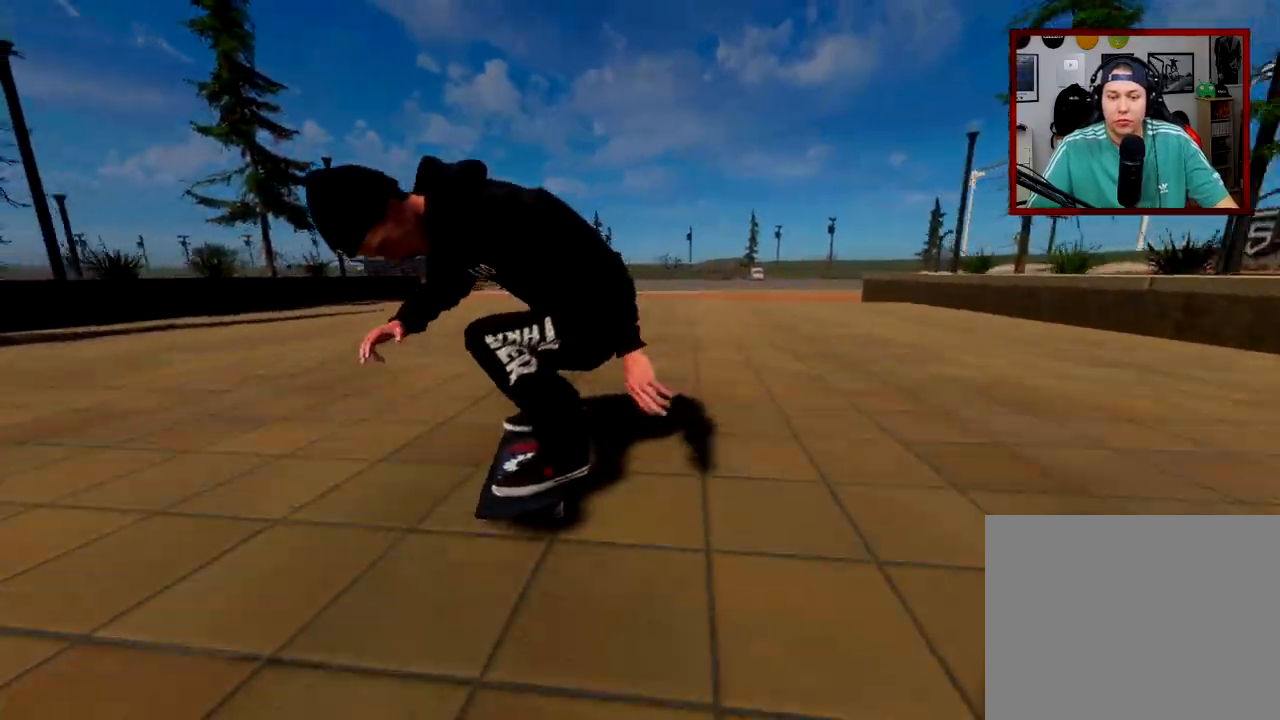
{"buttons": ["R2"], "left_stick": "center", "right_stick": "center", "events": [[233, "R2", "down"]]}
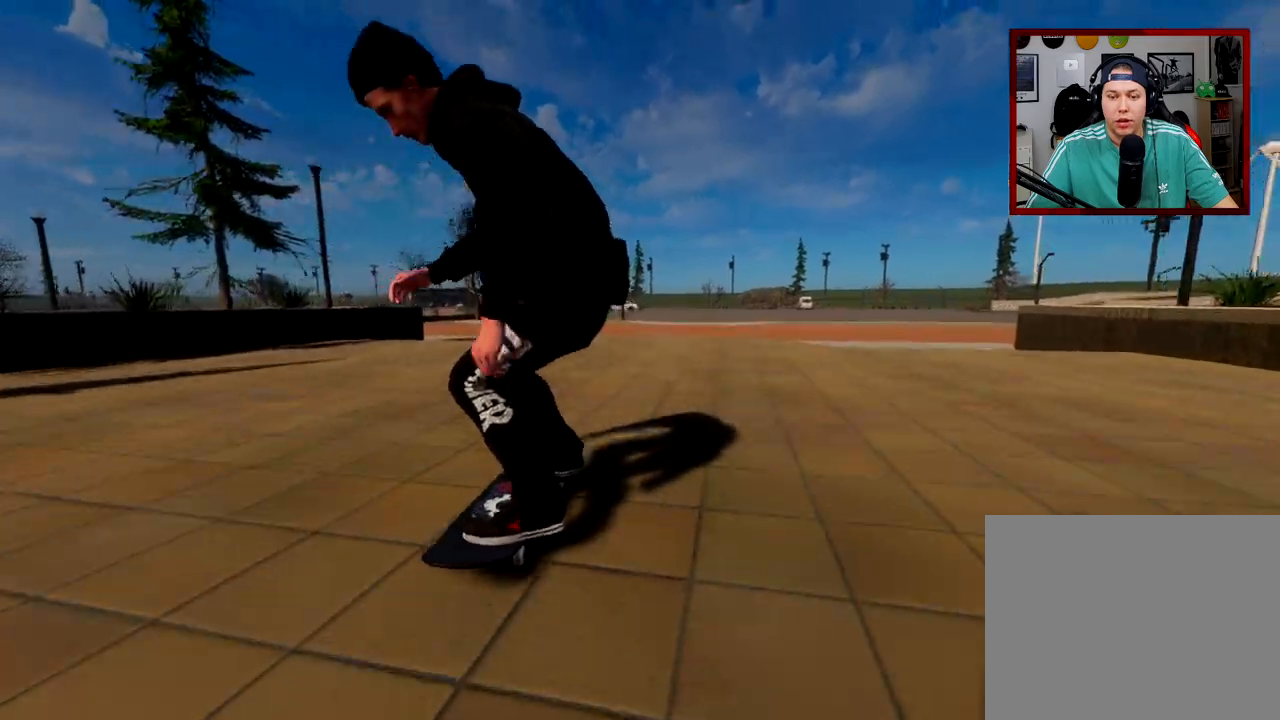
{"buttons": [], "left_stick": "center", "right_stick": "center", "events": [[67, "R2", "up"]]}
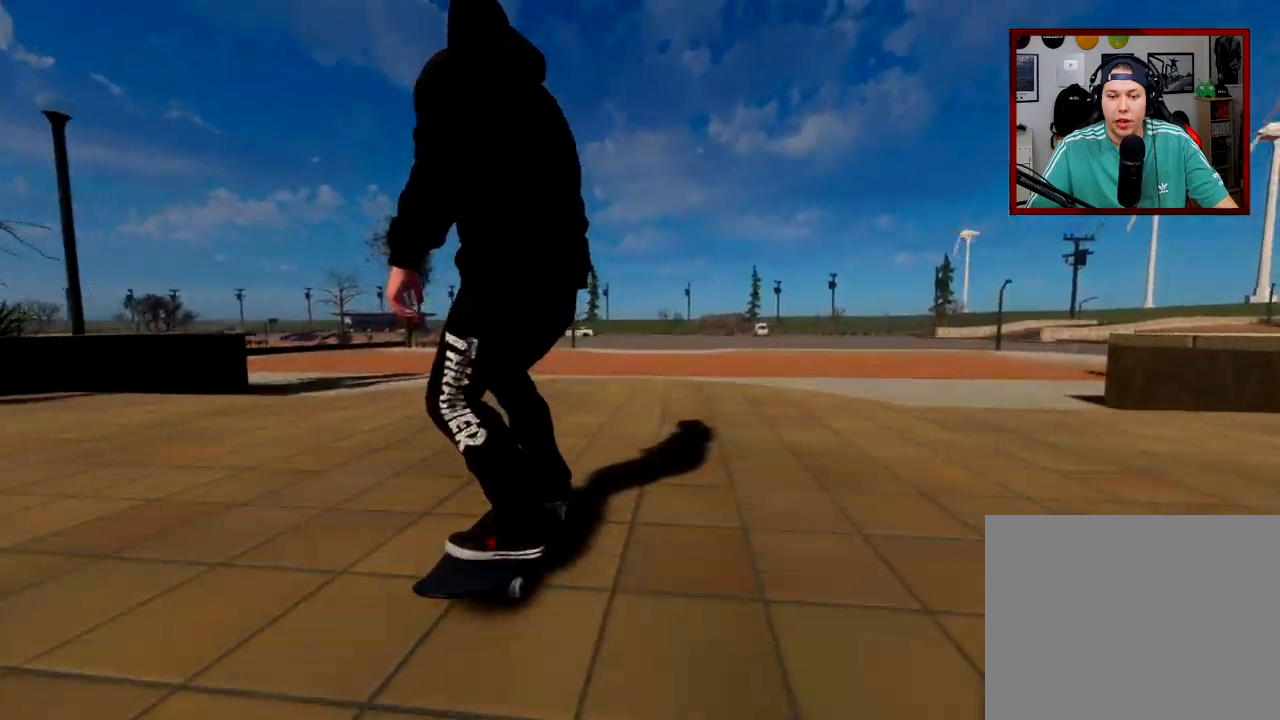
{"buttons": [], "left_stick": "up", "right_stick": "up", "events": [[150, "left_stick", "up"], [150, "right_stick", "up"]]}
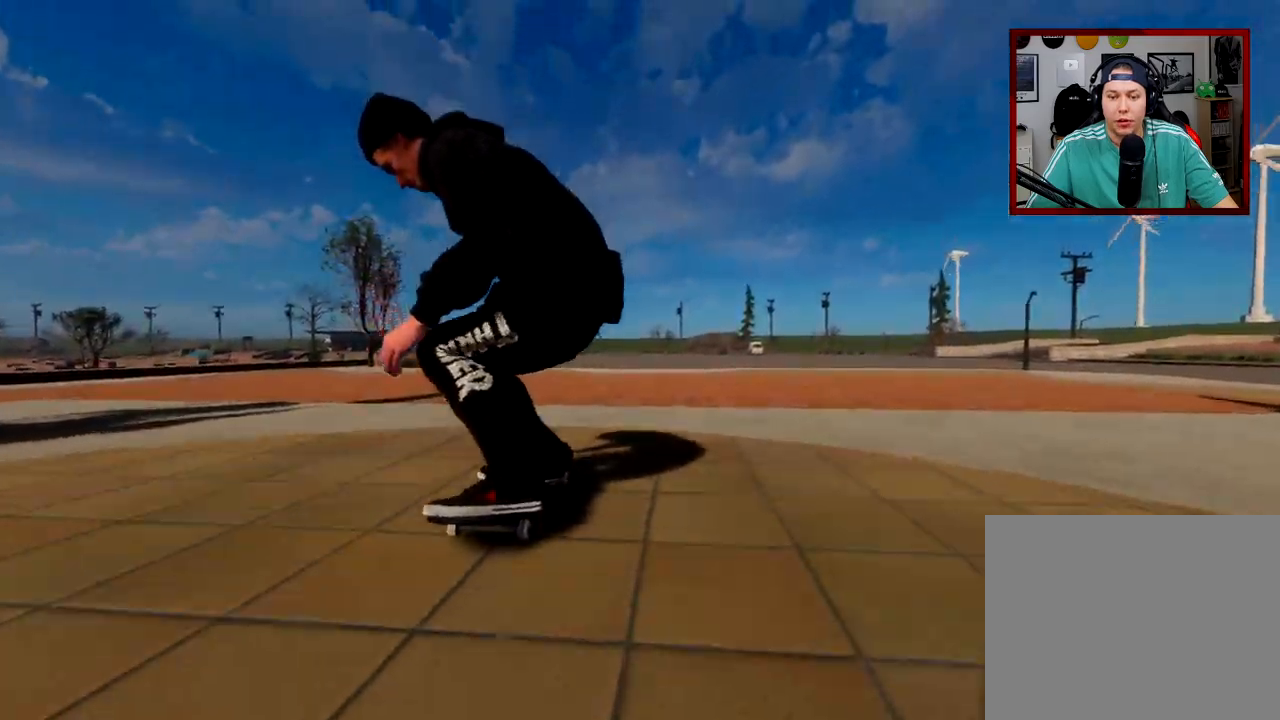
{"buttons": [], "left_stick": "center", "right_stick": "down-right", "events": [[151, "right_stick", "right"], [167, "left_stick", "center"], [284, "right_stick", "down-right"]]}
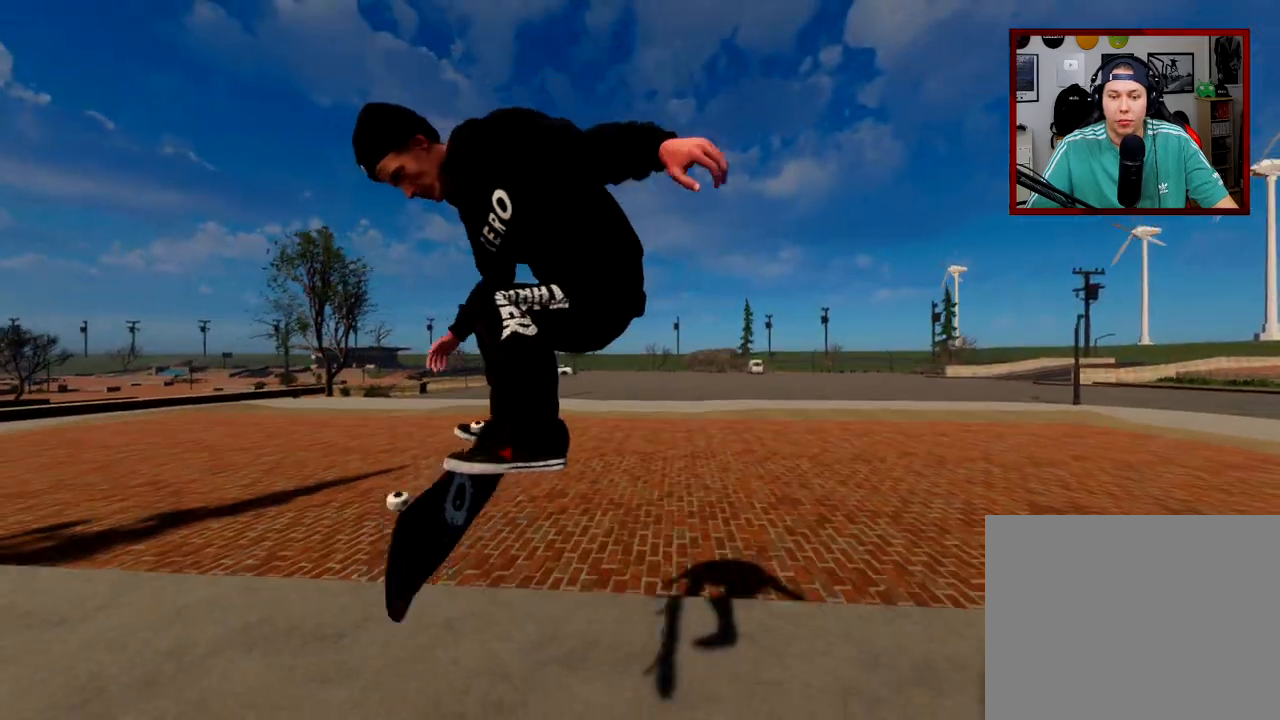
{"buttons": ["L2"], "left_stick": "center", "right_stick": "center", "events": [[17, "right_stick", "center"], [50, "L3", "down"], [117, "R3", "down"], [200, "L3", "up"], [200, "left_stick", "right"], [250, "R3", "up"], [267, "left_stick", "center"], [484, "L2", "down"]]}
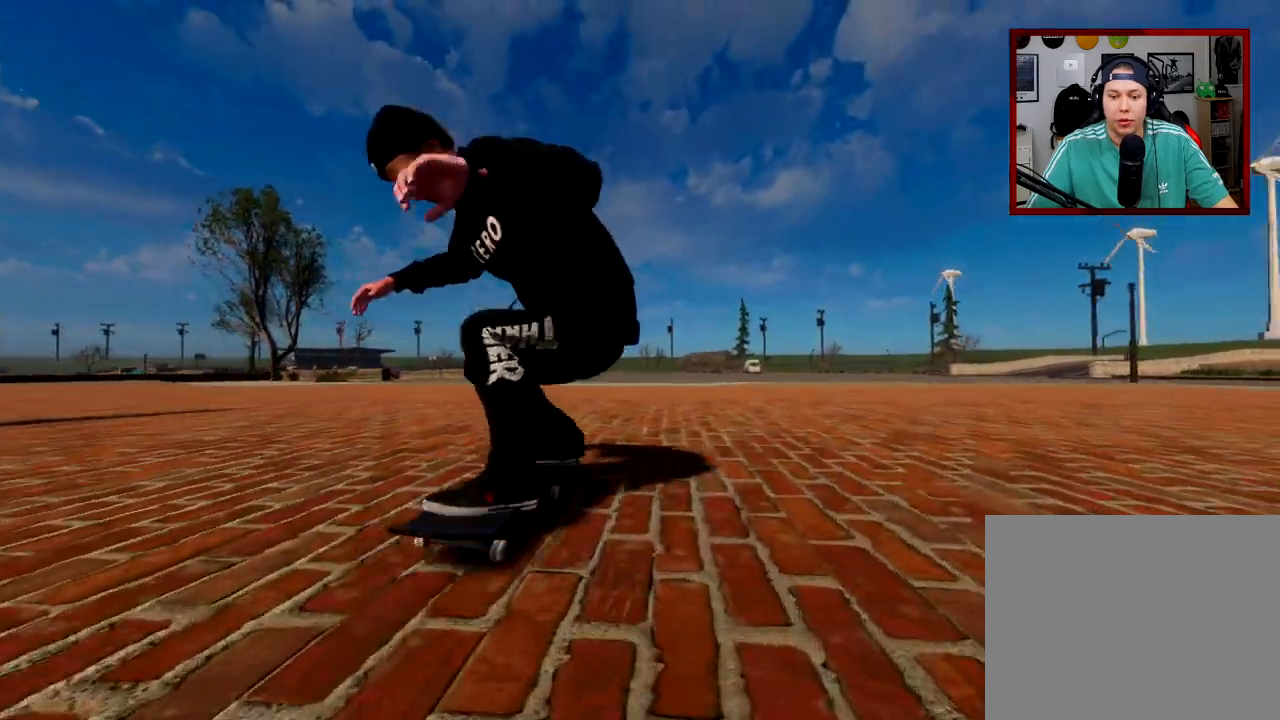
{"buttons": ["L2"], "left_stick": "center", "right_stick": "center", "events": []}
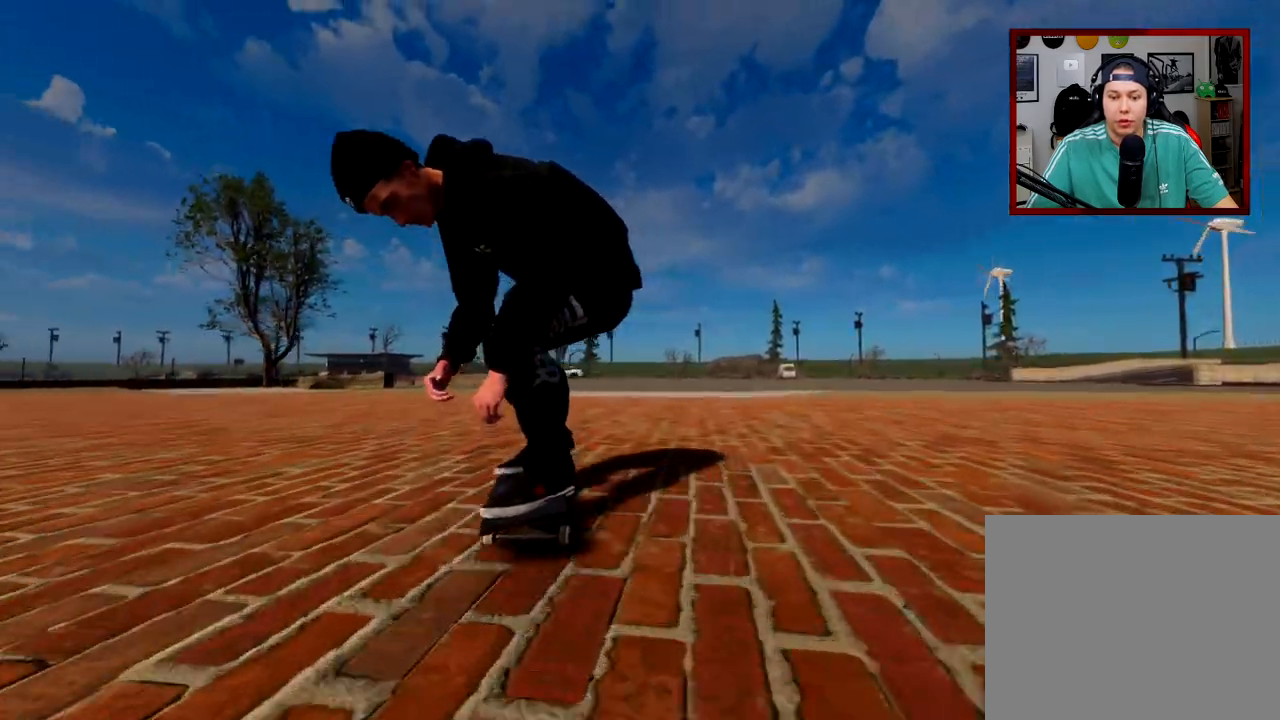
{"buttons": [], "left_stick": "center", "right_stick": "down", "events": [[183, "L2", "up"], [183, "right_stick", "down"]]}
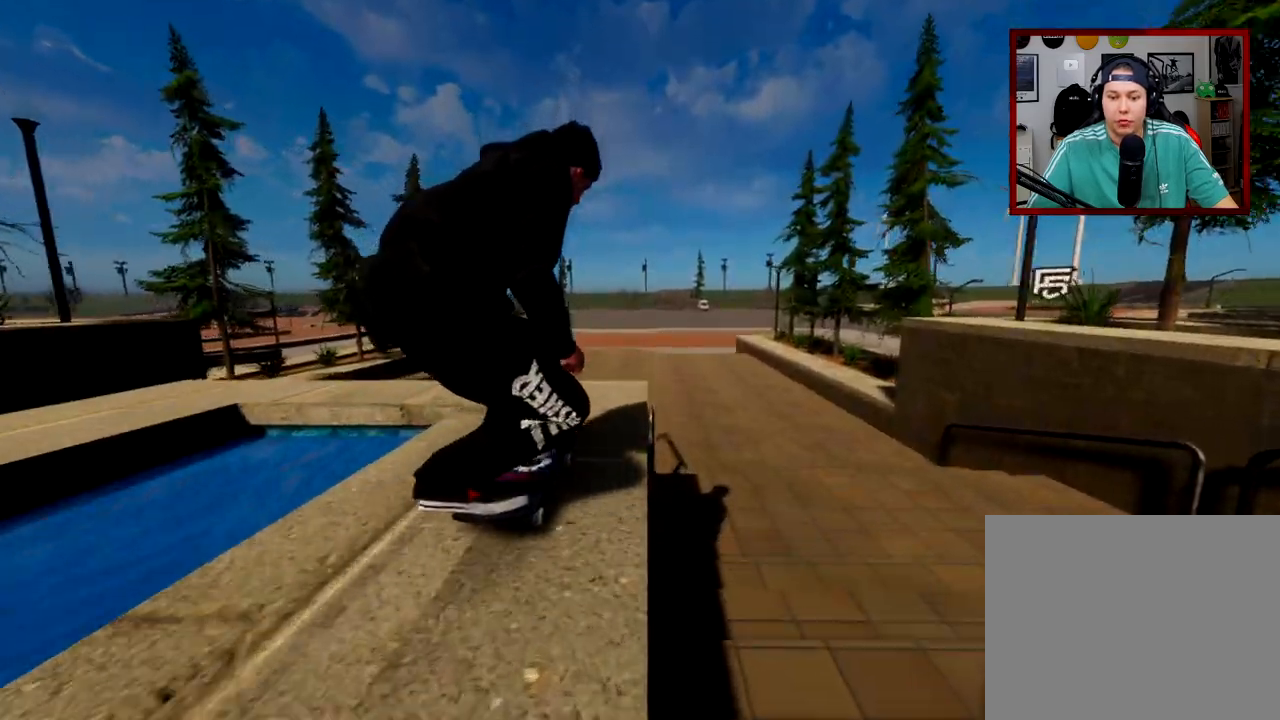
{"buttons": [], "left_stick": "up", "right_stick": "down", "events": [[167, "right_stick", "down-left"], [217, "left_stick", "up-left"], [434, "right_stick", "down"], [467, "left_stick", "up"]]}
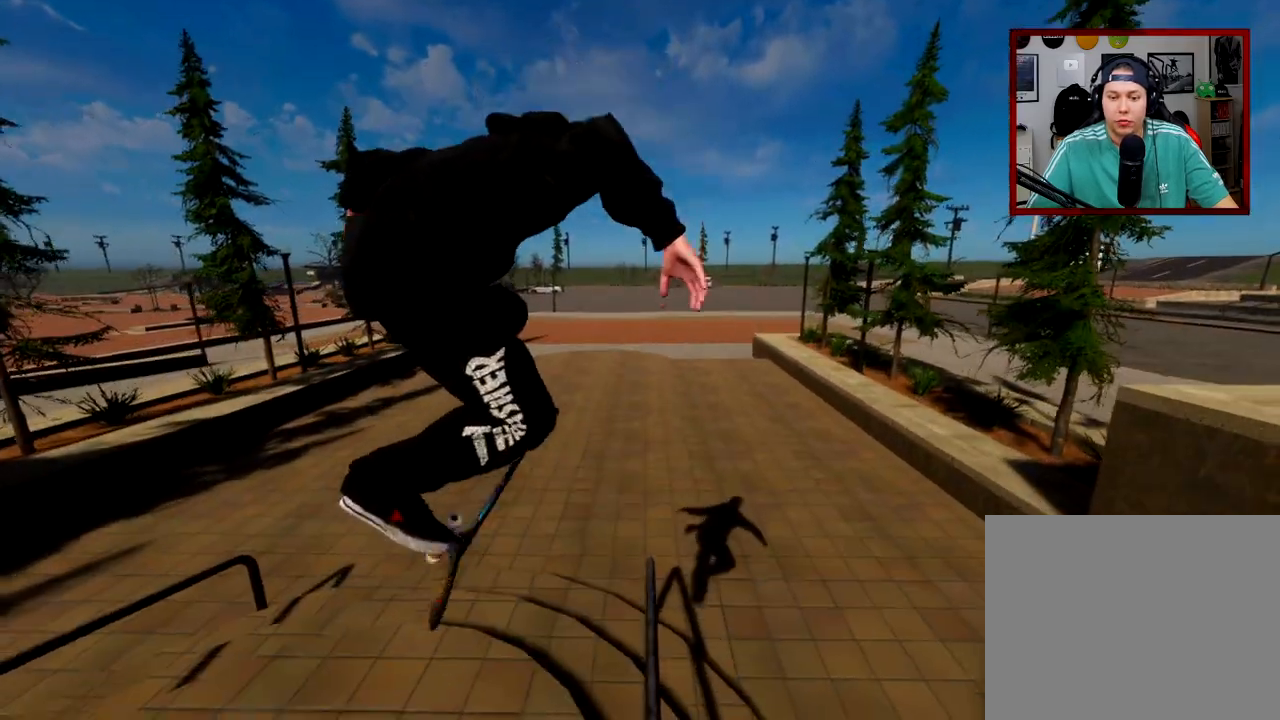
{"buttons": [], "left_stick": "center", "right_stick": "center", "events": [[217, "L3", "down"], [217, "right_stick", "center"], [250, "left_stick", "center"], [350, "L3", "up"], [350, "R3", "down"], [367, "left_stick", "up"], [450, "R3", "up"], [484, "left_stick", "center"]]}
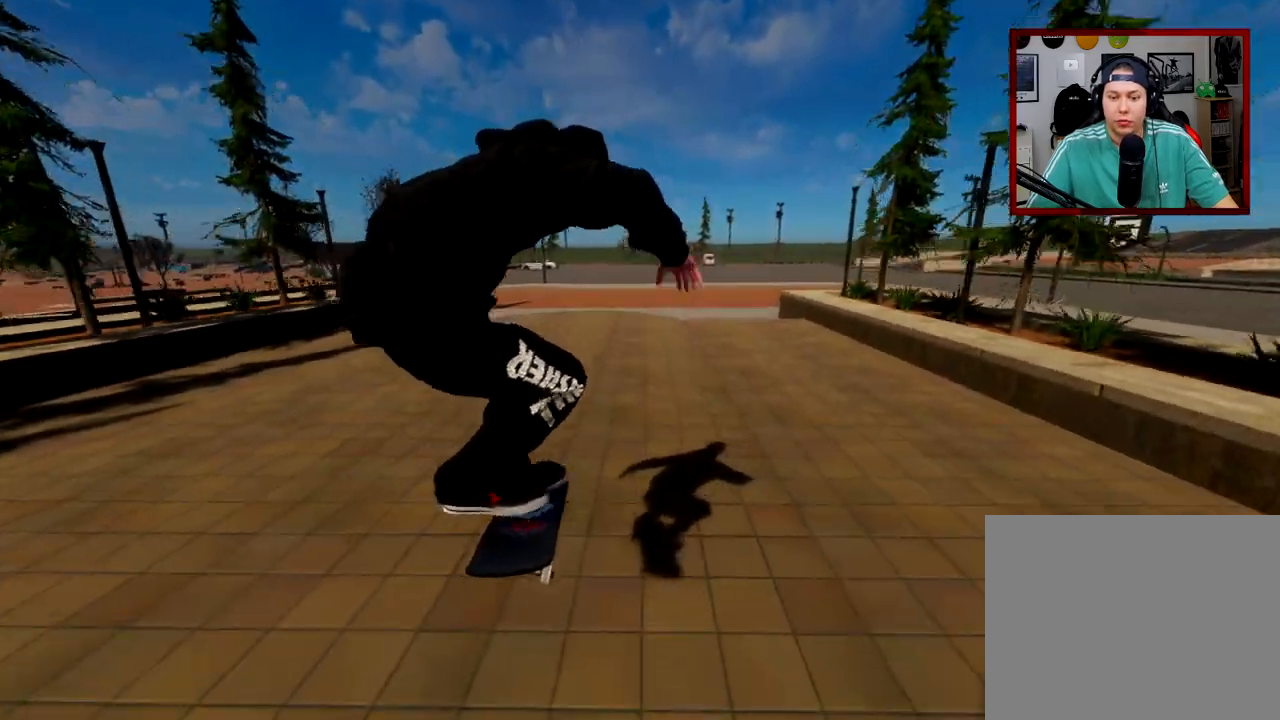
{"buttons": [], "left_stick": "center", "right_stick": "center", "events": []}
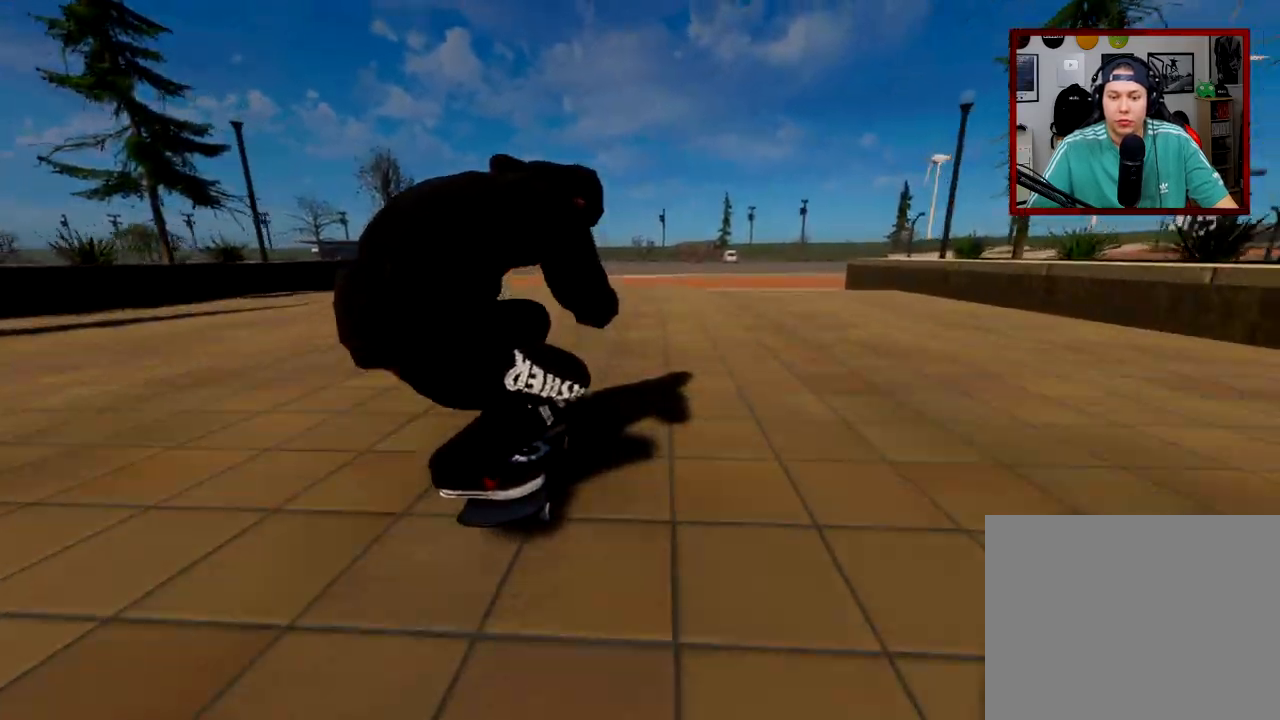
{"buttons": [], "left_stick": "center", "right_stick": "down-left", "events": [[384, "right_stick", "down-left"]]}
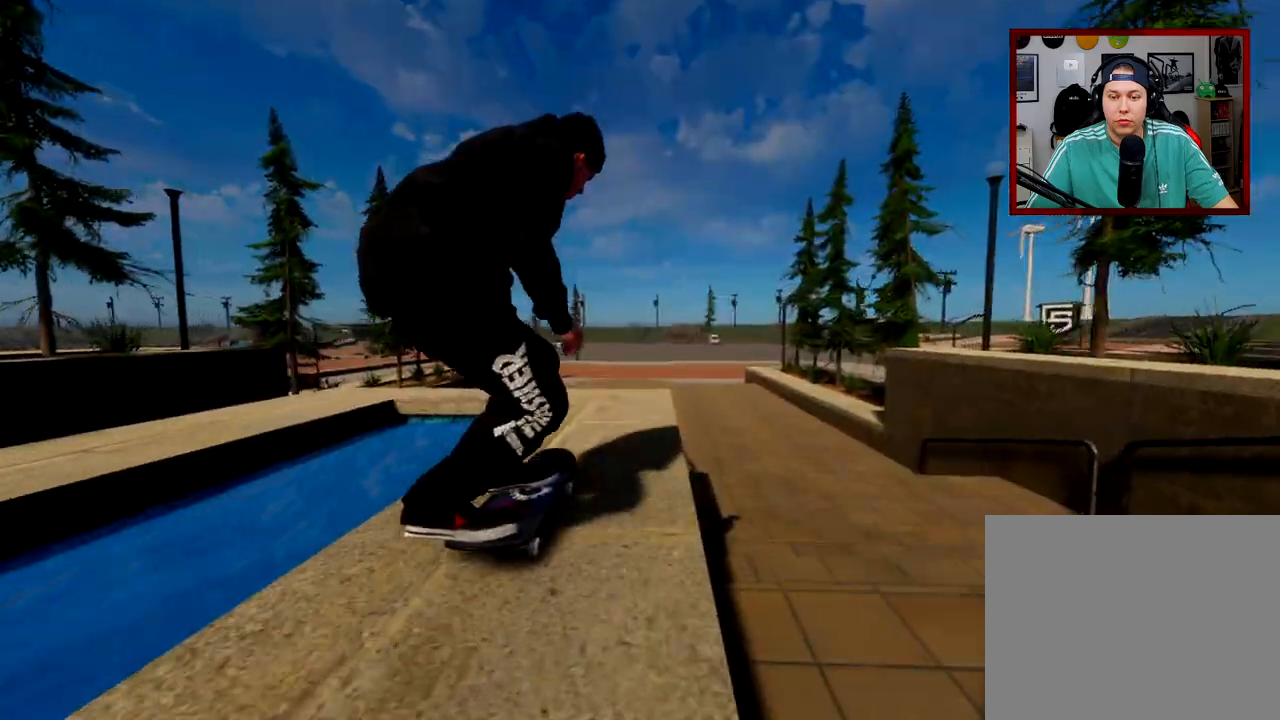
{"buttons": [], "left_stick": "up-right", "right_stick": "center", "events": [[401, "left_stick", "up-right"], [451, "right_stick", "center"]]}
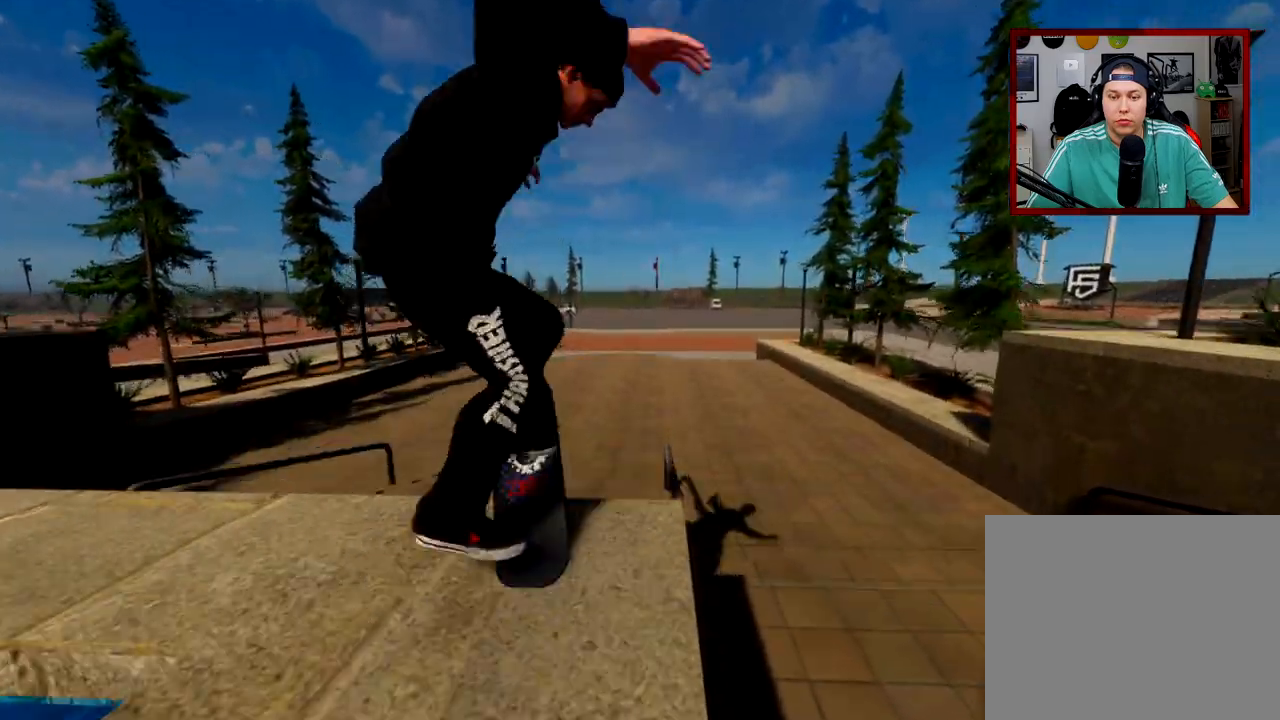
{"buttons": ["R3"], "left_stick": "center", "right_stick": "center", "events": [[267, "left_stick", "up"], [434, "left_stick", "center"], [450, "R3", "down"]]}
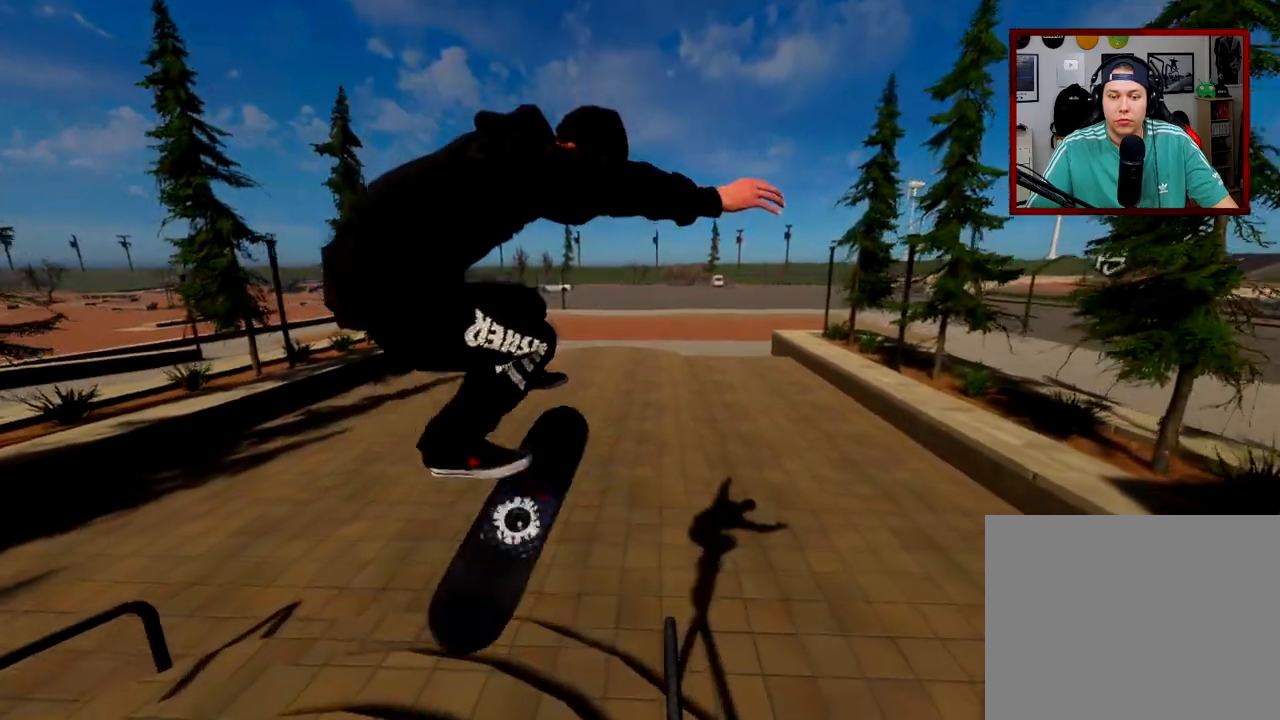
{"buttons": ["L2"], "left_stick": "center", "right_stick": "center", "events": [[17, "left_stick", "up"], [67, "L3", "down"], [67, "R3", "up"], [201, "L3", "up"], [267, "left_stick", "center"], [401, "L2", "down"]]}
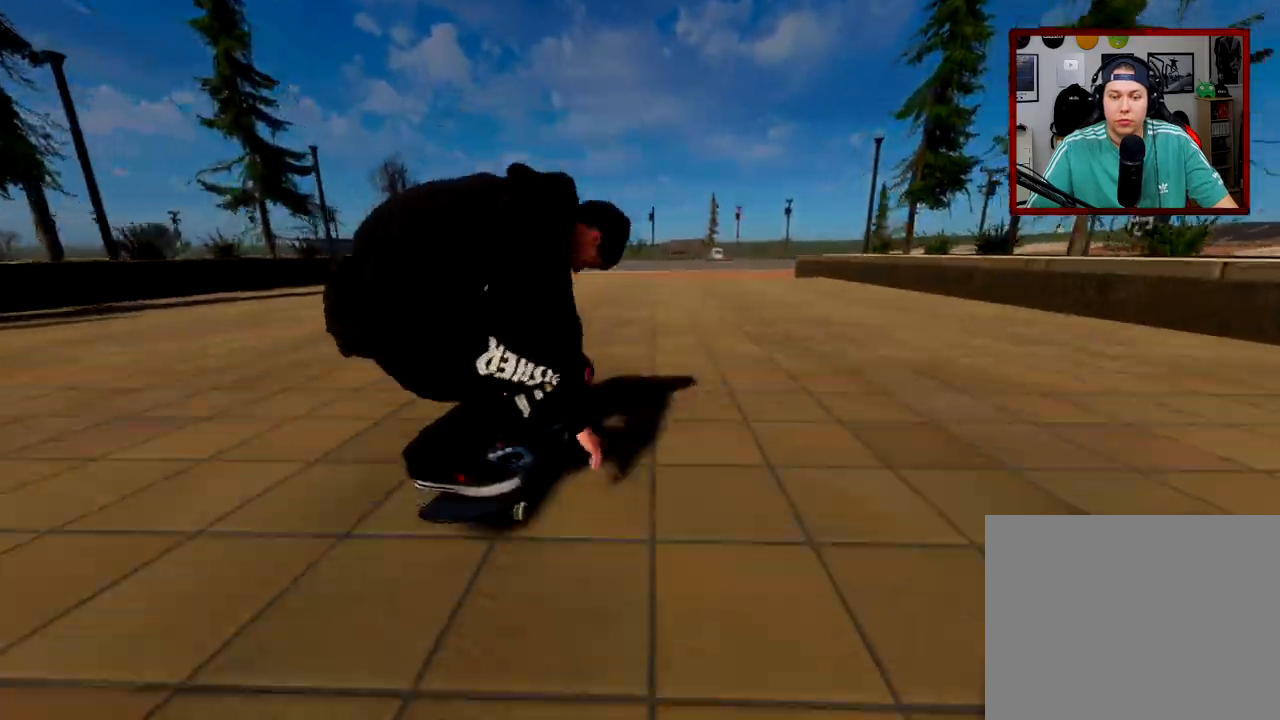
{"buttons": [], "left_stick": "center", "right_stick": "center", "events": [[200, "L2", "up"]]}
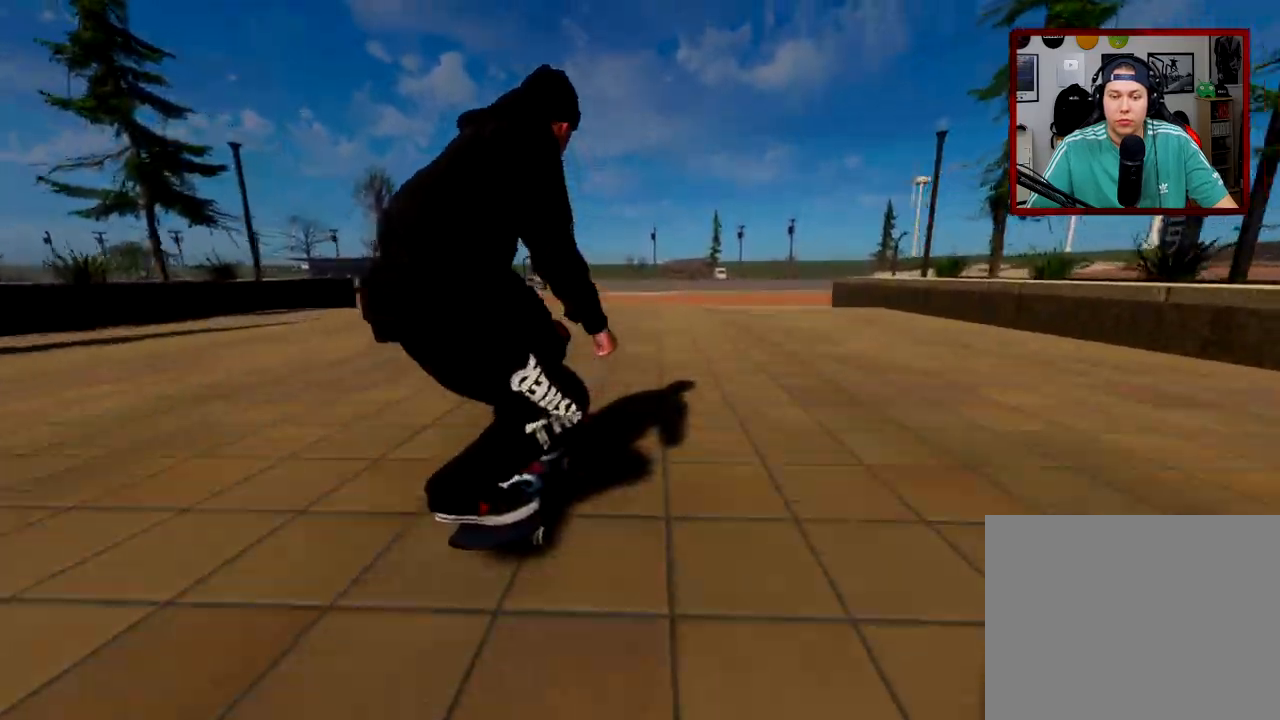
{"buttons": ["L2"], "left_stick": "center", "right_stick": "center", "events": [[467, "L2", "down"]]}
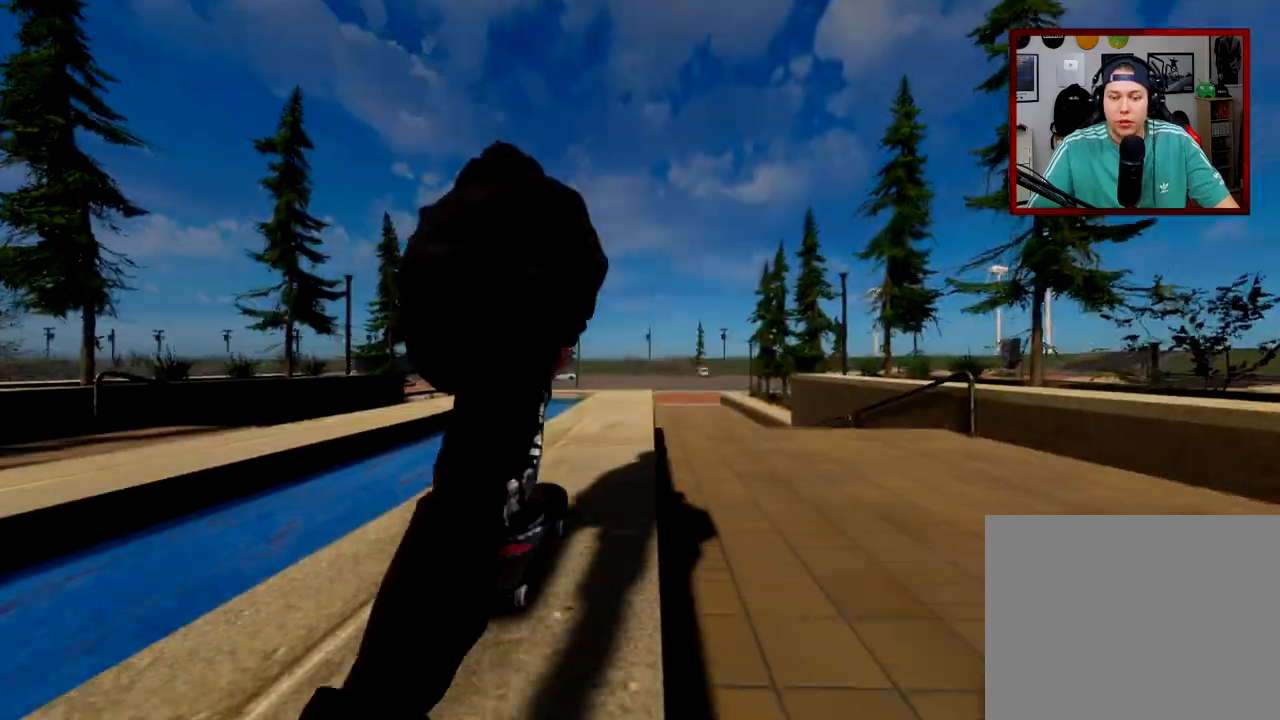
{"buttons": [], "left_stick": "down", "right_stick": "down", "events": [[17, "L2", "up"], [400, "left_stick", "down"], [400, "right_stick", "down"]]}
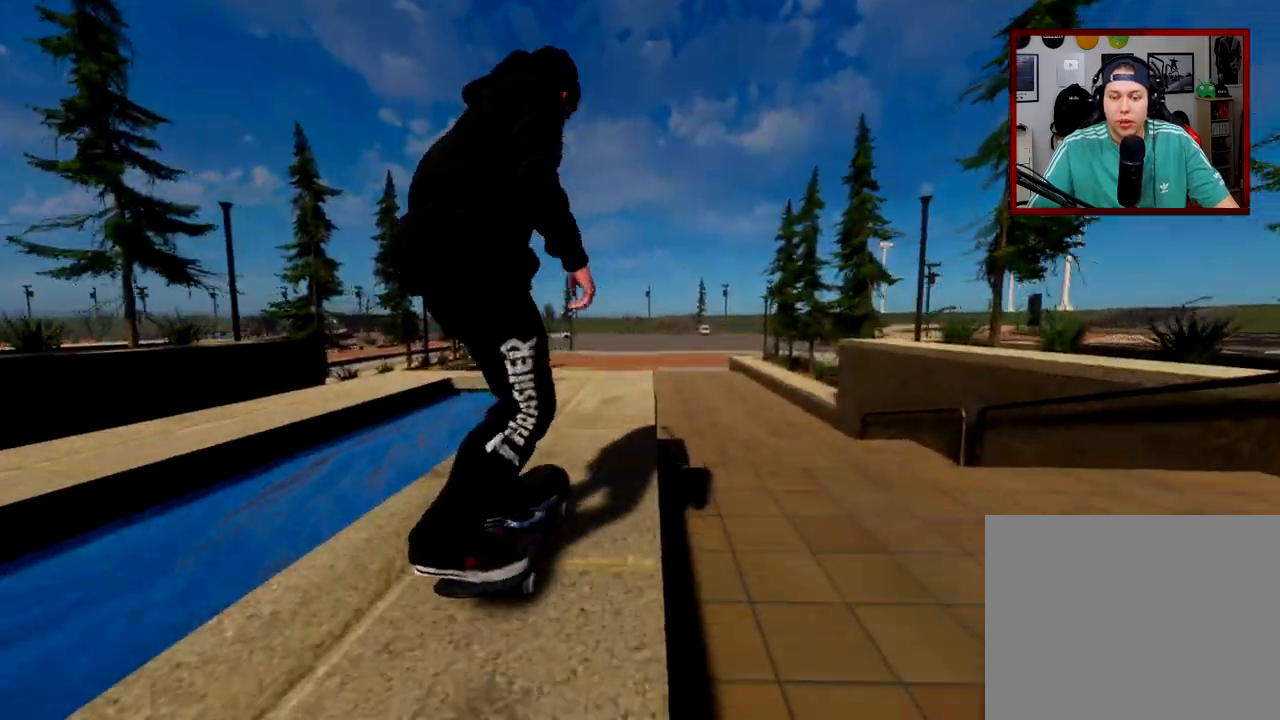
{"buttons": [], "left_stick": "down", "right_stick": "down", "events": []}
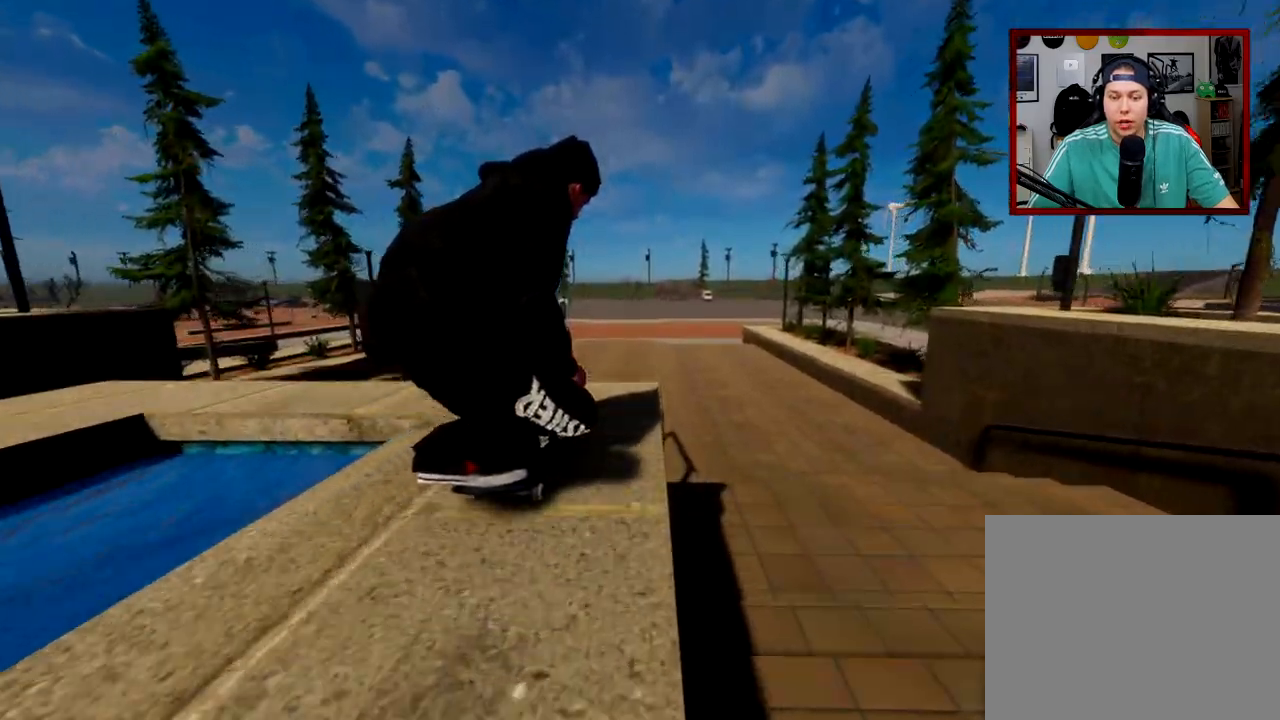
{"buttons": ["L3", "R3"], "left_stick": "center", "right_stick": "center", "events": [[83, "left_stick", "left"], [133, "right_stick", "center"], [150, "left_stick", "up-left"], [283, "left_stick", "center"], [467, "R3", "down"], [500, "L3", "down"]]}
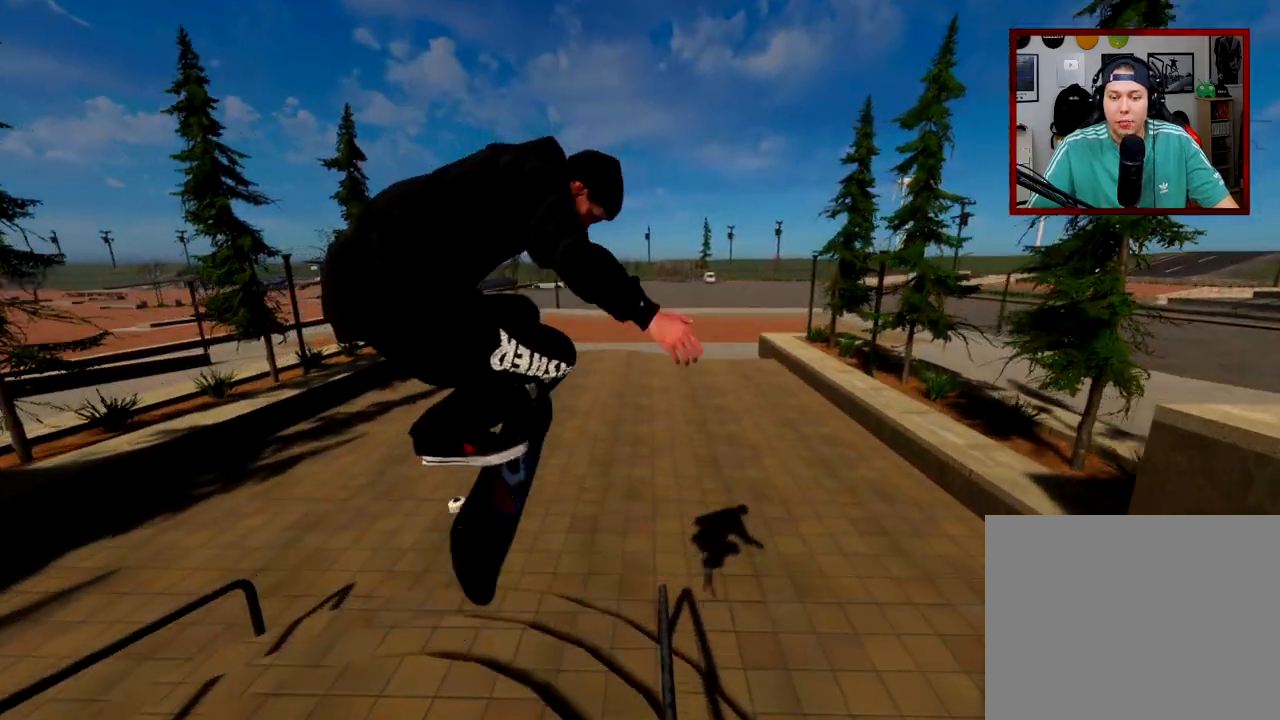
{"buttons": [], "left_stick": "up-left", "right_stick": "down", "events": [[17, "left_stick", "up-left"], [84, "right_stick", "down"], [184, "R3", "up"], [234, "L3", "up"]]}
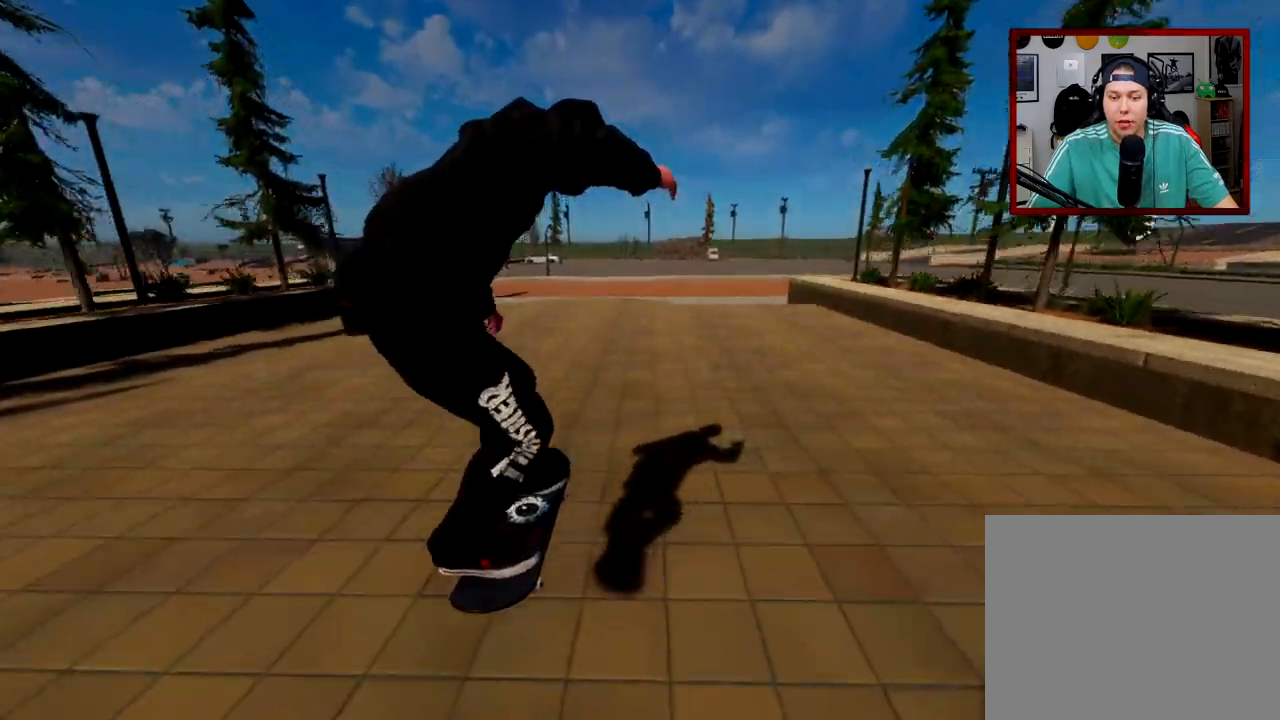
{"buttons": [], "left_stick": "center", "right_stick": "center", "events": [[133, "right_stick", "center"], [150, "left_stick", "center"]]}
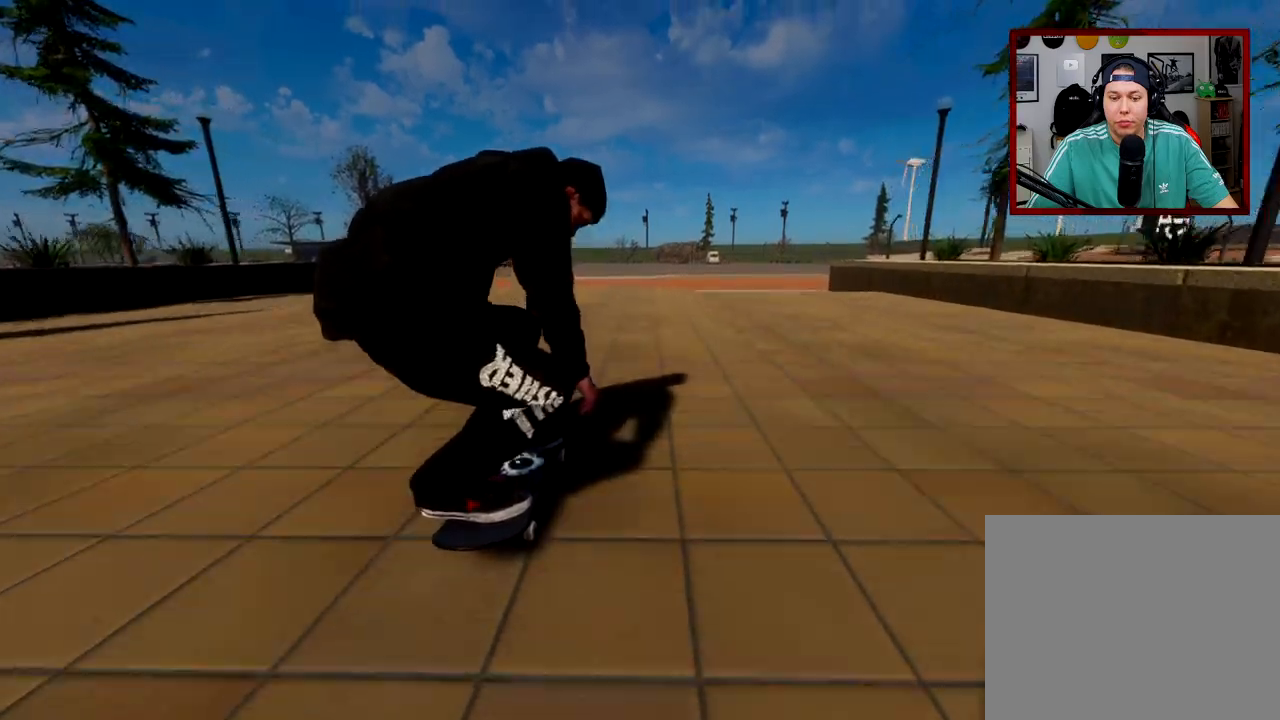
{"buttons": [], "left_stick": "center", "right_stick": "center", "events": [[17, "L2", "down"], [234, "L2", "up"]]}
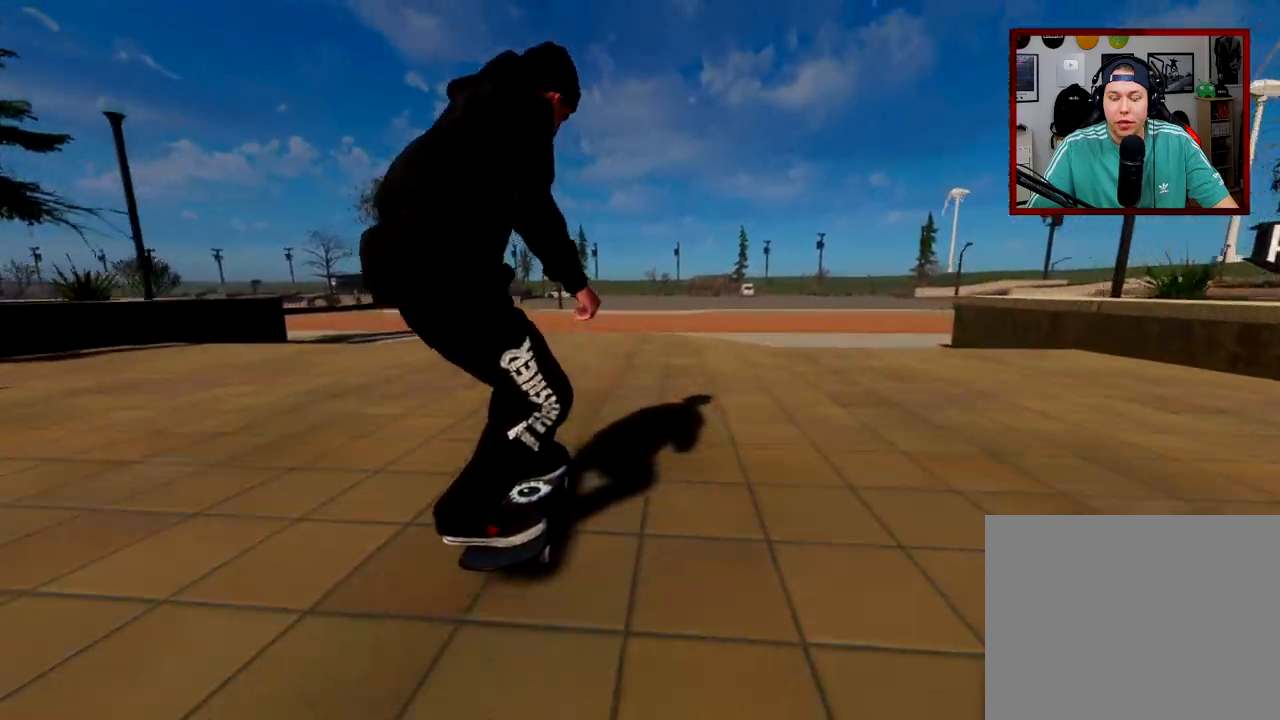
{"buttons": ["DPAD_UP"], "left_stick": "center", "right_stick": "center", "events": [[500, "DPAD_UP", "down"]]}
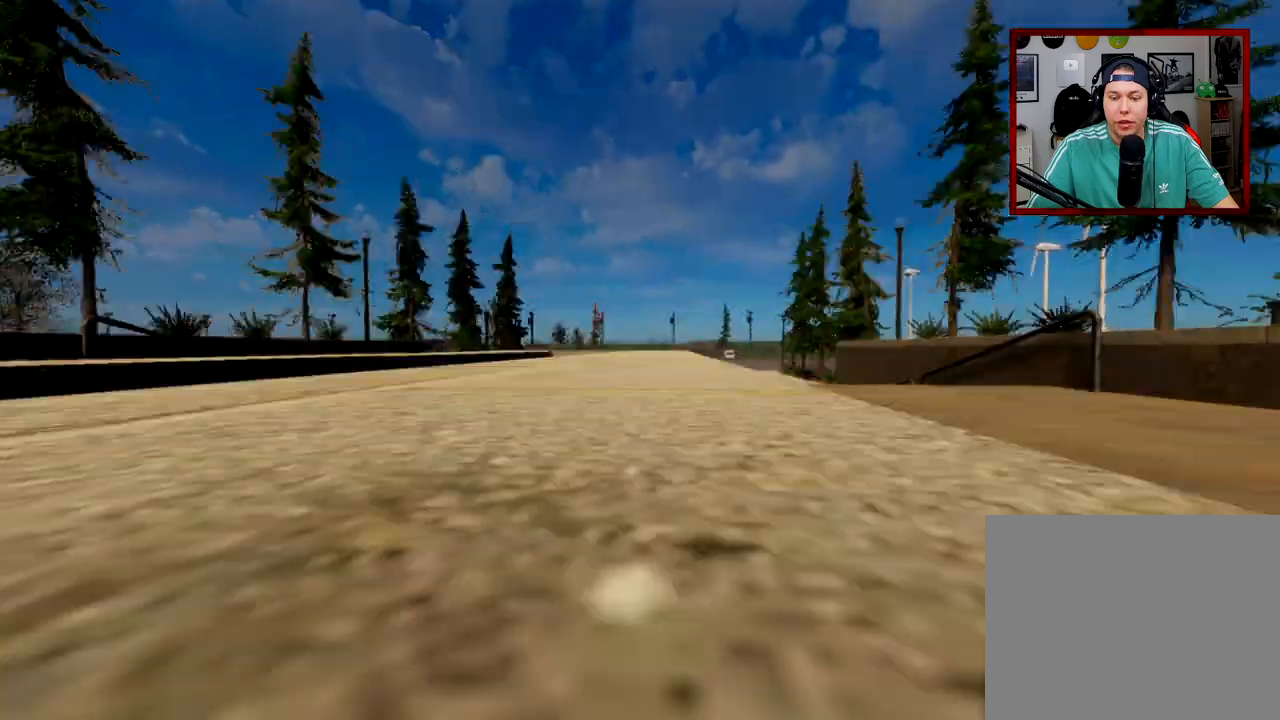
{"buttons": ["A"], "left_stick": "center", "right_stick": "center", "events": [[100, "DPAD_UP", "up"], [234, "A", "down"]]}
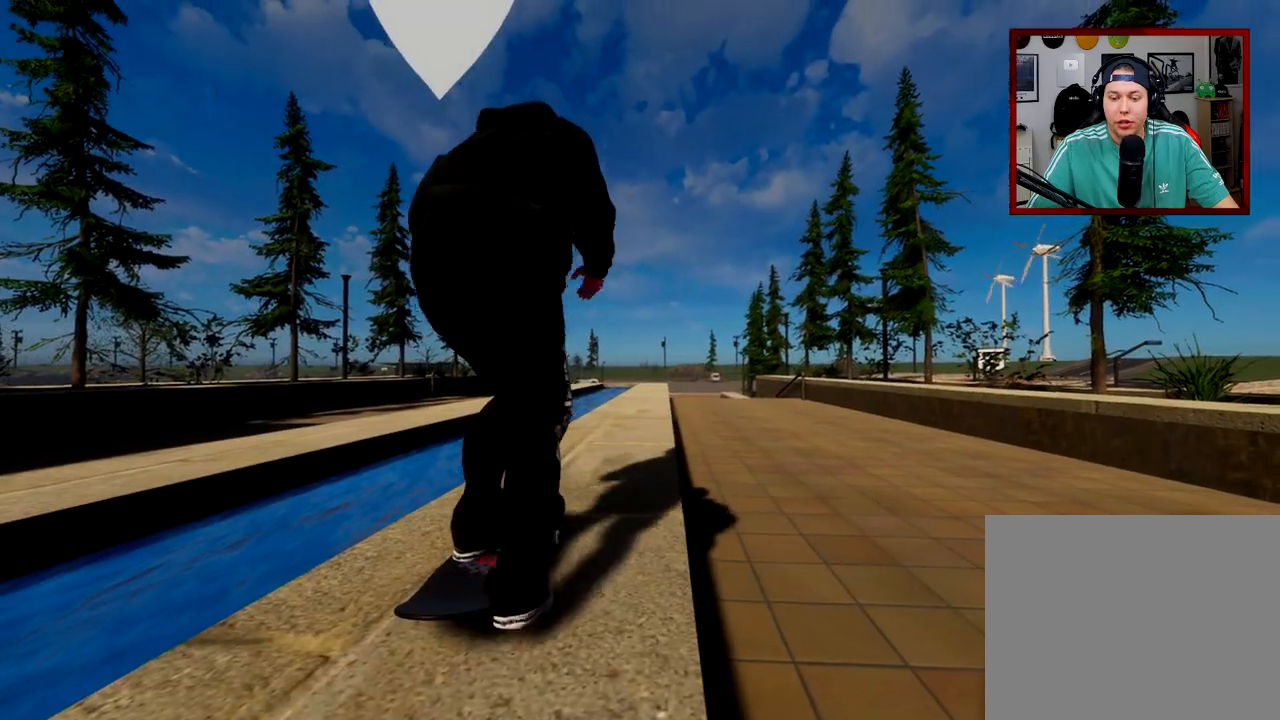
{"buttons": ["A"], "left_stick": "center", "right_stick": "center", "events": []}
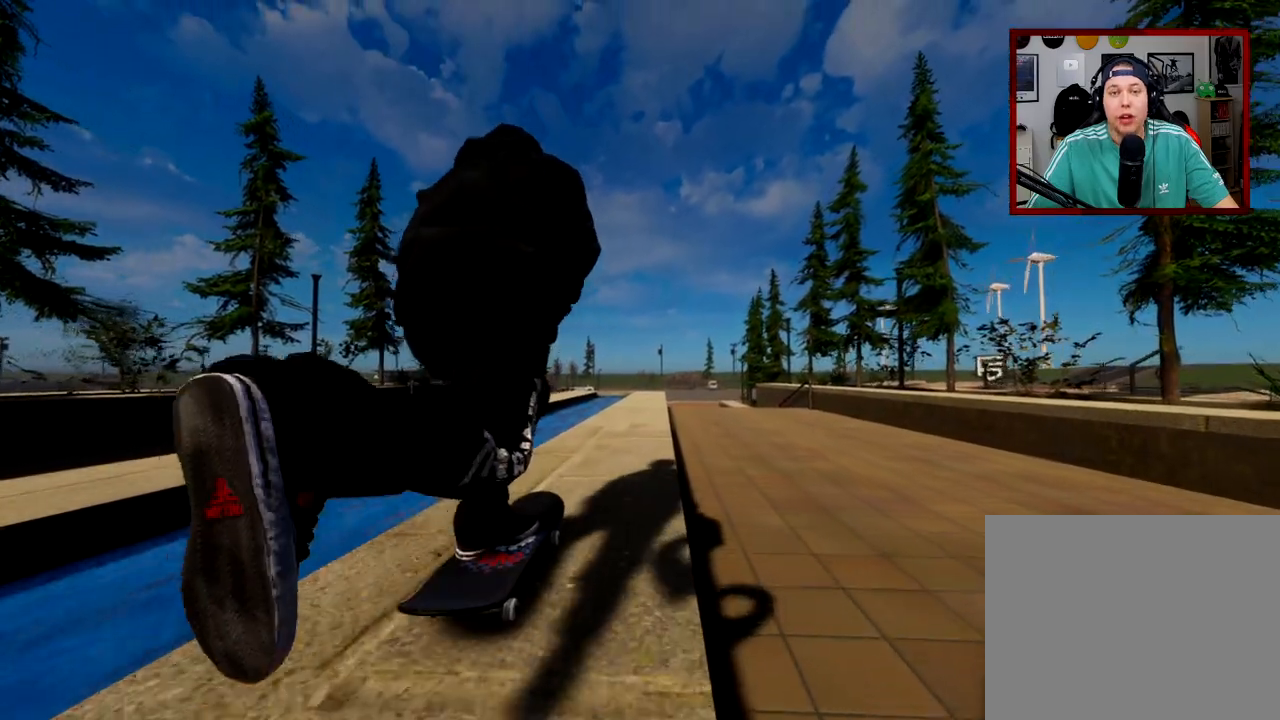
{"buttons": ["A"], "left_stick": "center", "right_stick": "center", "events": []}
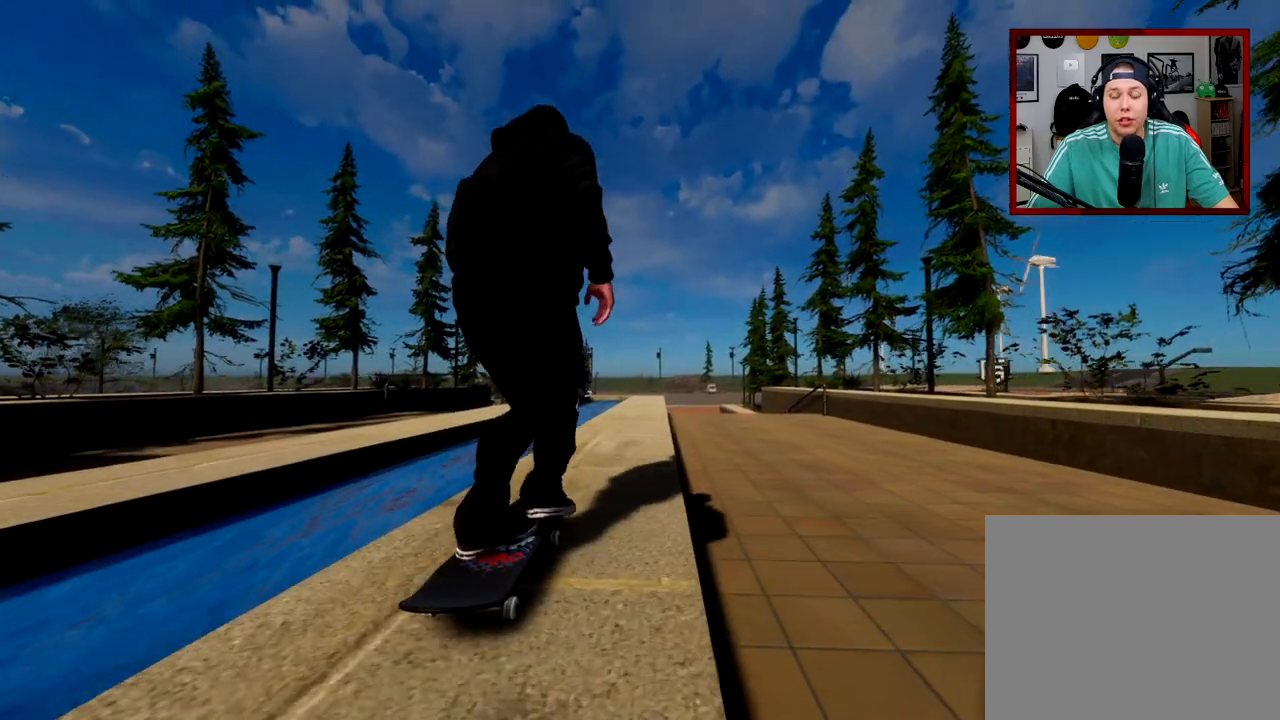
{"buttons": ["A"], "left_stick": "center", "right_stick": "center", "events": [[133, "R2", "down"], [183, "R2", "up"]]}